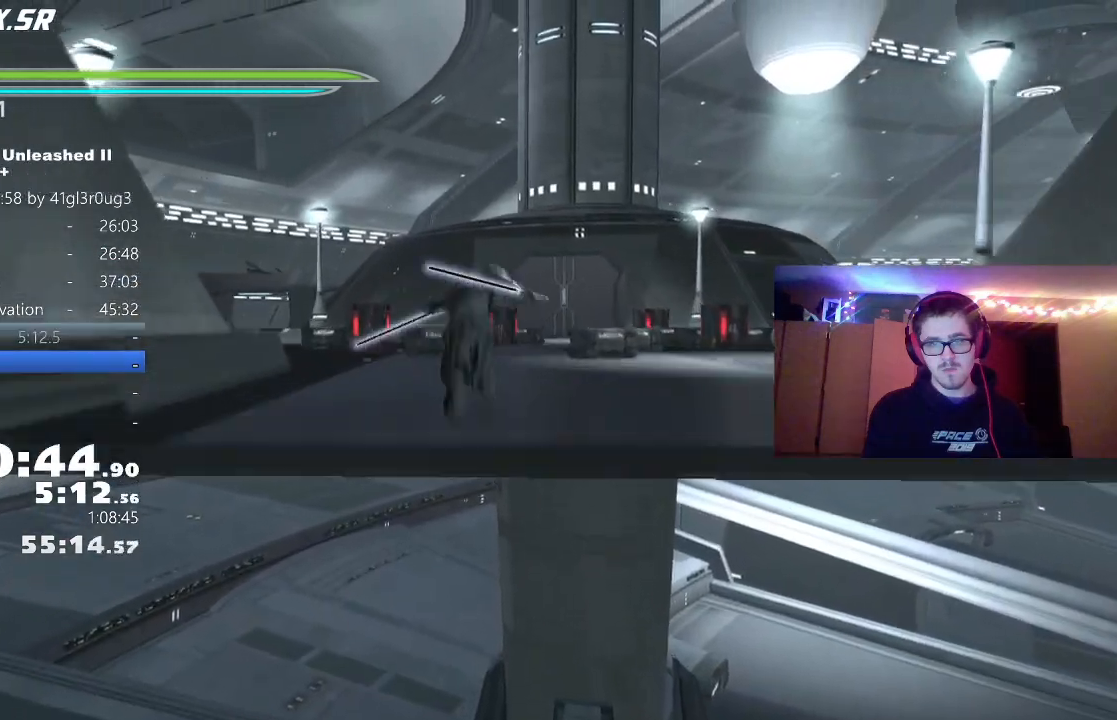
Gameplay with a controller (Xbox layout); each line is a JSON object with the inputs held at the frame after it. "events" lists button and stick changes between this image and that frame as [ms after this image, input, new state], when the widget could be followed in between.
{"buttons": ["A"], "left_stick": "up", "right_stick": "center", "events": [[17, "L1", "up"], [50, "right_stick", "down-right"], [200, "L1", "down"], [233, "right_stick", "center"], [333, "L1", "up"], [467, "A", "down"]]}
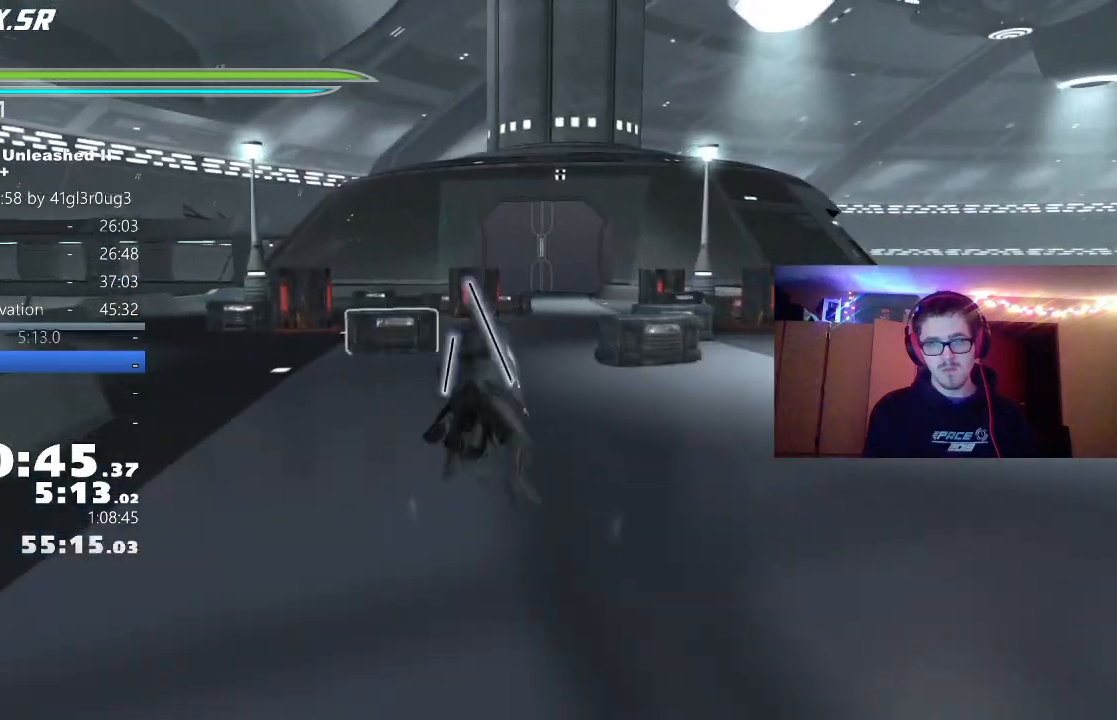
{"buttons": ["L1"], "left_stick": "up", "right_stick": "center", "events": [[50, "L1", "down"], [67, "right_stick", "right"], [83, "A", "up"], [183, "L1", "up"], [367, "right_stick", "center"], [383, "L1", "down"]]}
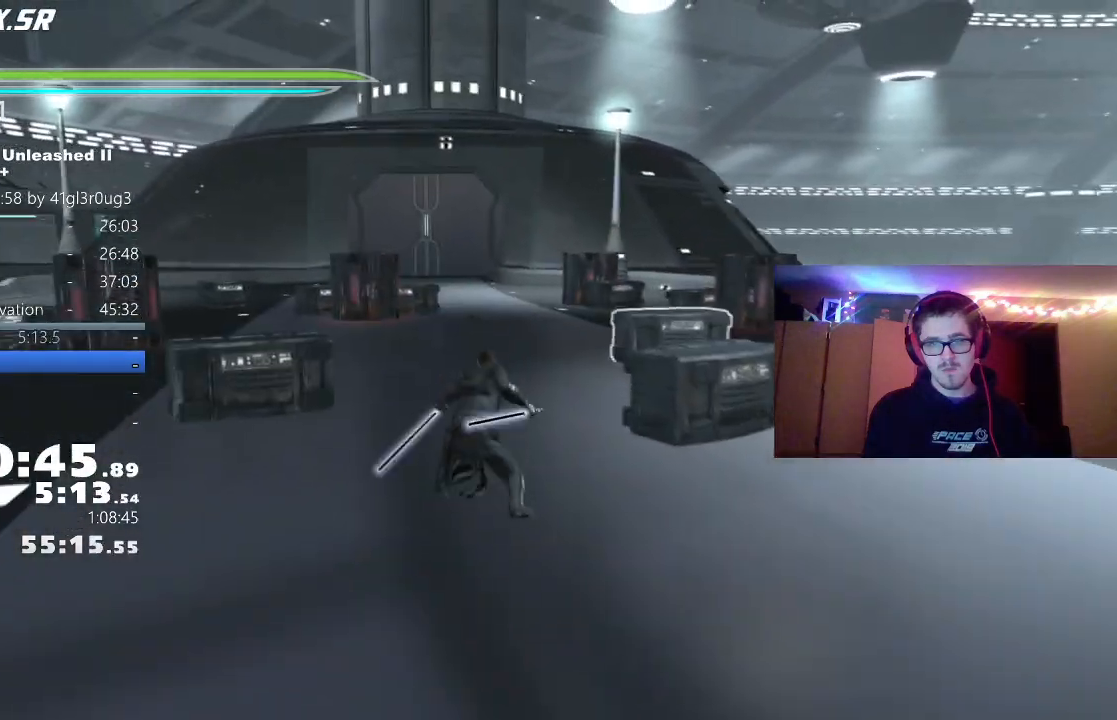
{"buttons": [], "left_stick": "up", "right_stick": "center", "events": [[33, "L1", "up"], [167, "A", "down"], [250, "L1", "down"], [283, "A", "up"], [317, "right_stick", "right"], [383, "L1", "up"], [483, "right_stick", "center"]]}
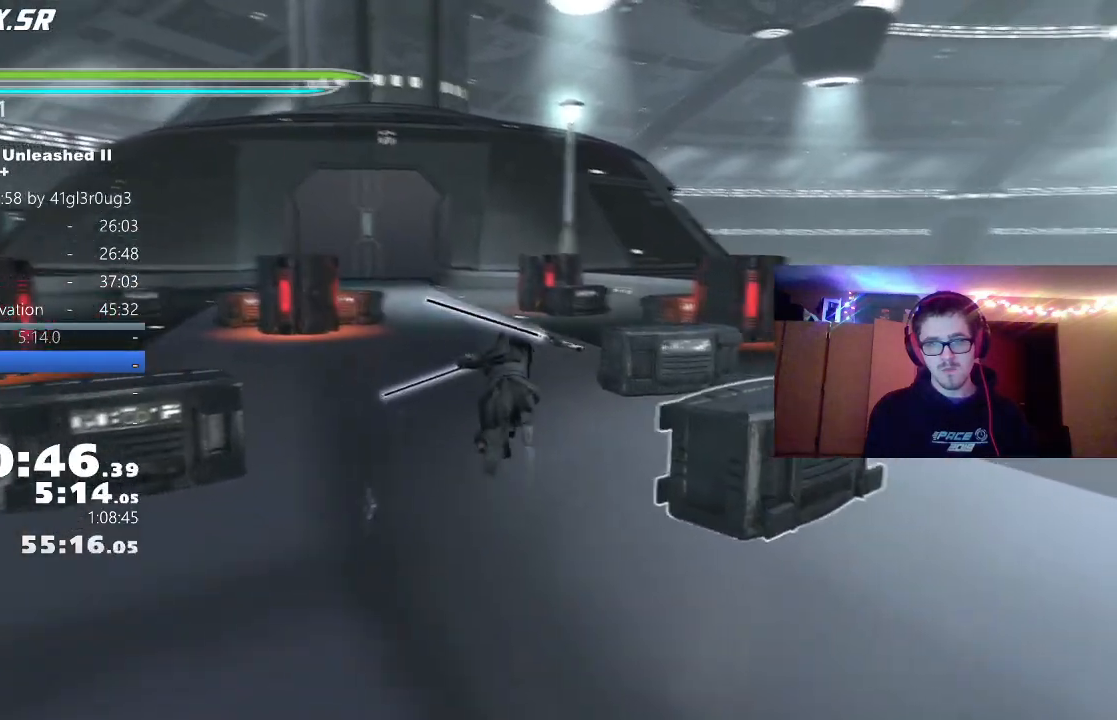
{"buttons": ["A"], "left_stick": "up", "right_stick": "center", "events": [[183, "L1", "down"], [350, "L1", "up"], [500, "A", "down"]]}
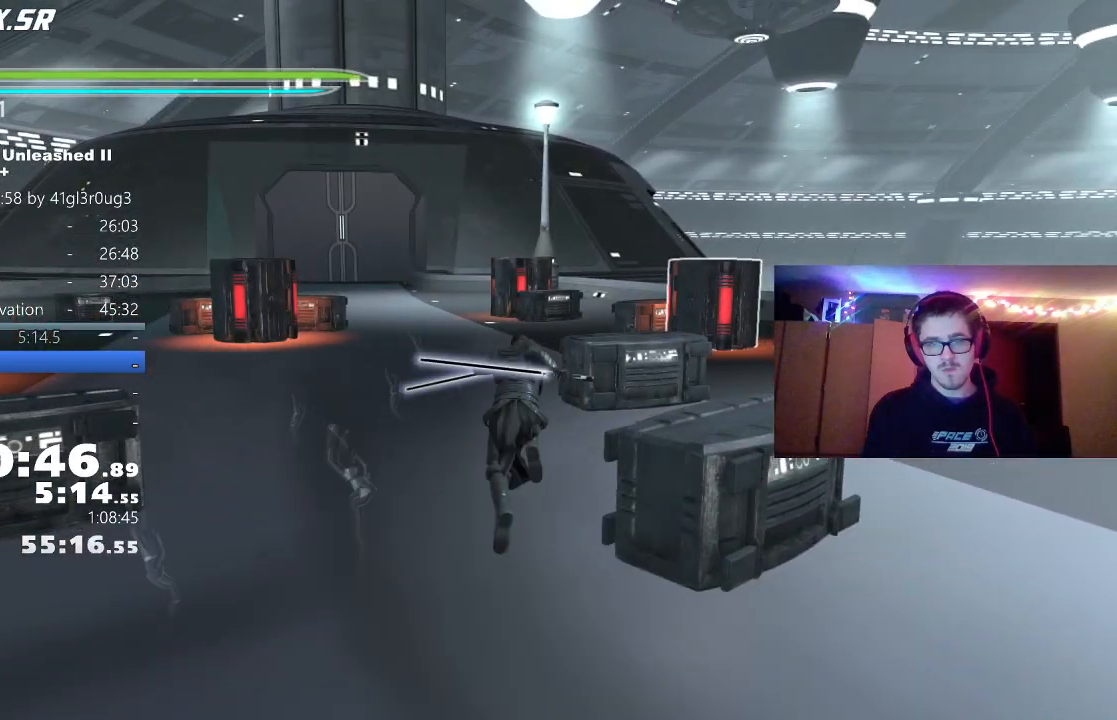
{"buttons": ["L1"], "left_stick": "up", "right_stick": "center", "events": [[133, "A", "up"], [350, "left_stick", "up-left"], [450, "L1", "down"], [450, "left_stick", "up"]]}
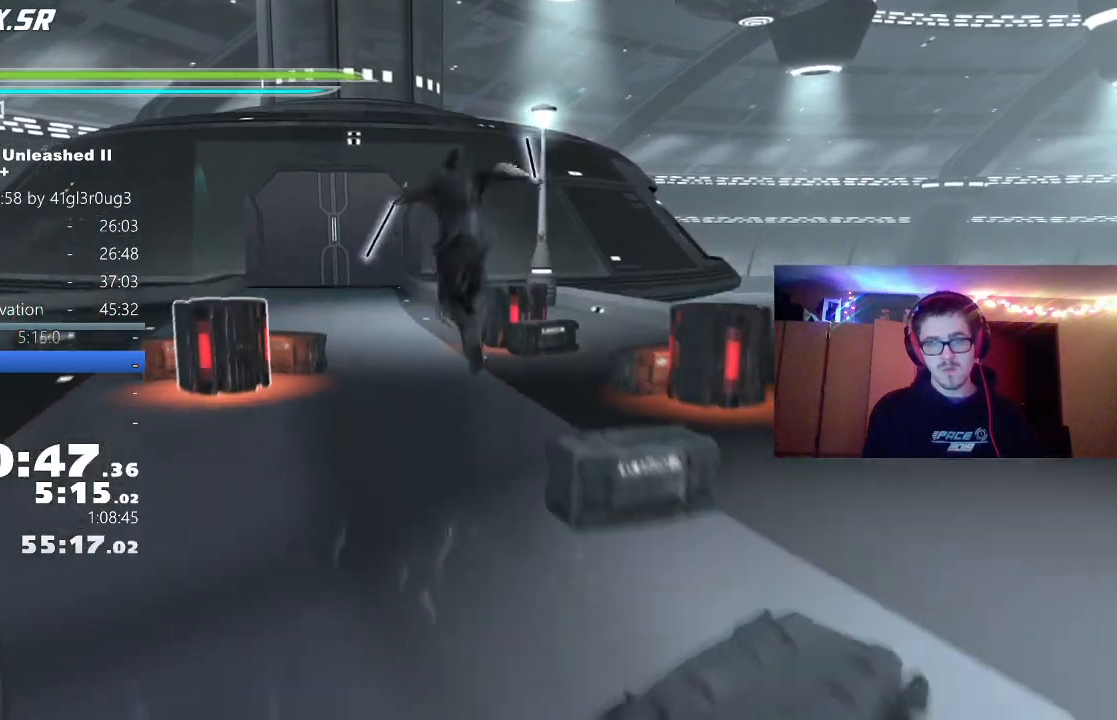
{"buttons": [], "left_stick": "up", "right_stick": "center", "events": [[83, "L1", "up"], [317, "right_stick", "right"], [450, "right_stick", "center"]]}
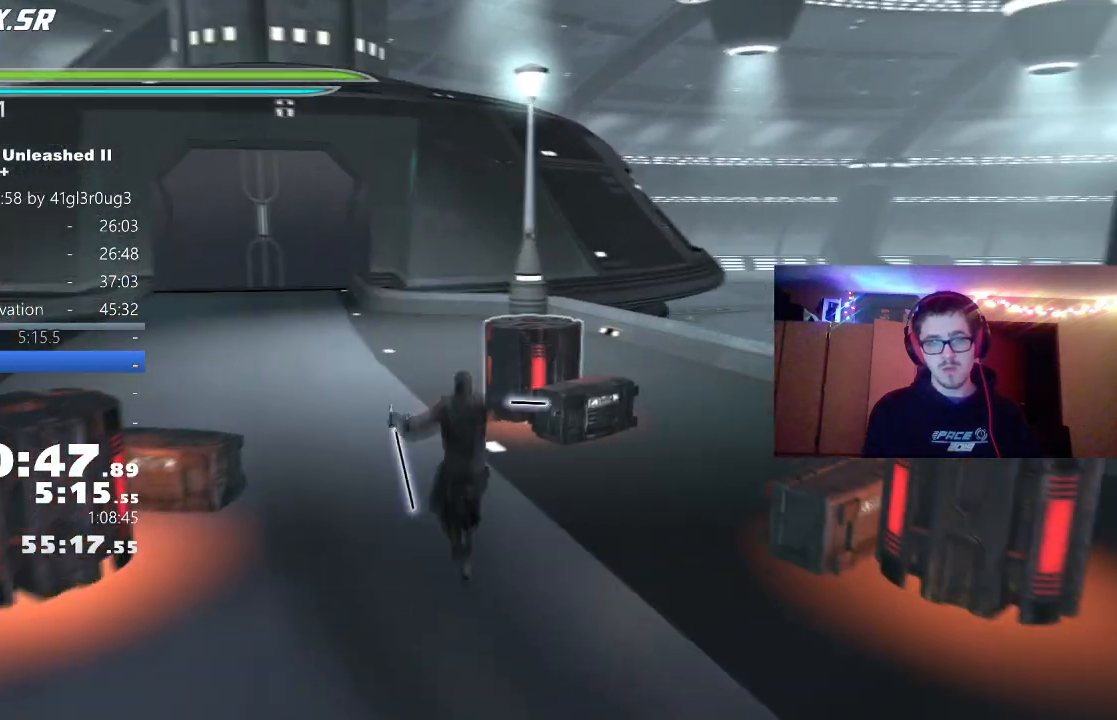
{"buttons": ["A"], "left_stick": "up", "right_stick": "center", "events": [[33, "right_stick", "left"], [167, "right_stick", "center"], [183, "L1", "down"], [317, "L1", "up"], [467, "A", "down"]]}
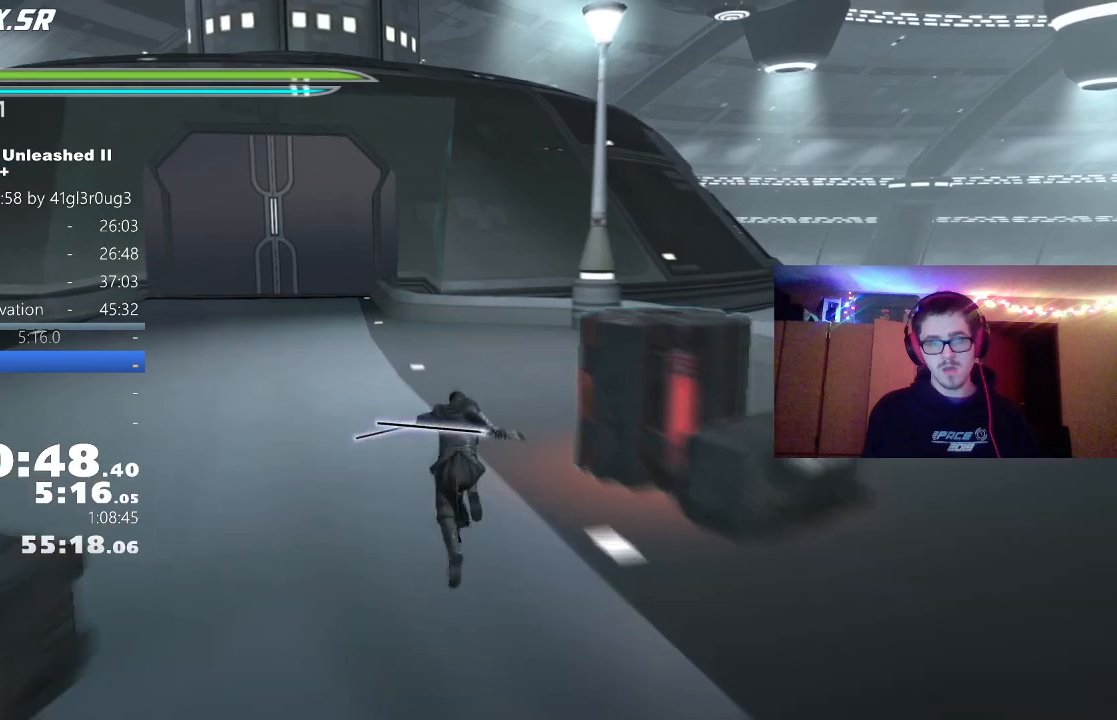
{"buttons": ["L1"], "left_stick": "up", "right_stick": "center", "events": [[33, "L1", "down"], [100, "A", "up"], [167, "L1", "up"], [167, "right_stick", "down-right"], [367, "right_stick", "center"], [400, "L1", "down"]]}
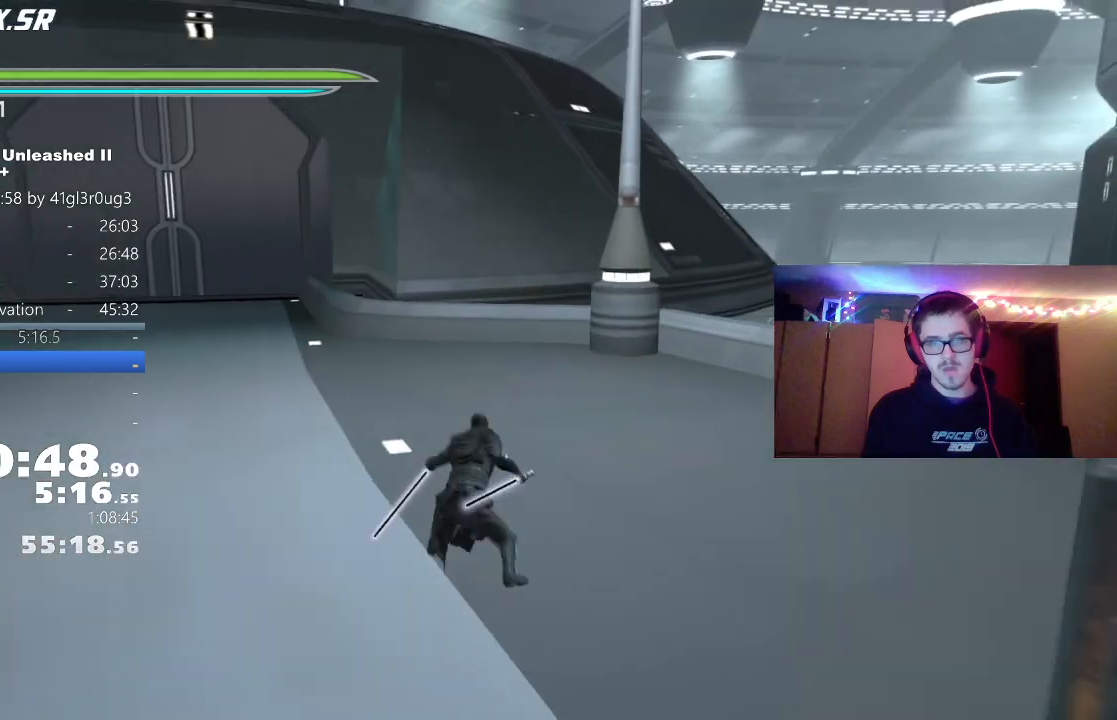
{"buttons": [], "left_stick": "up", "right_stick": "right", "events": [[33, "L1", "up"], [417, "right_stick", "right"]]}
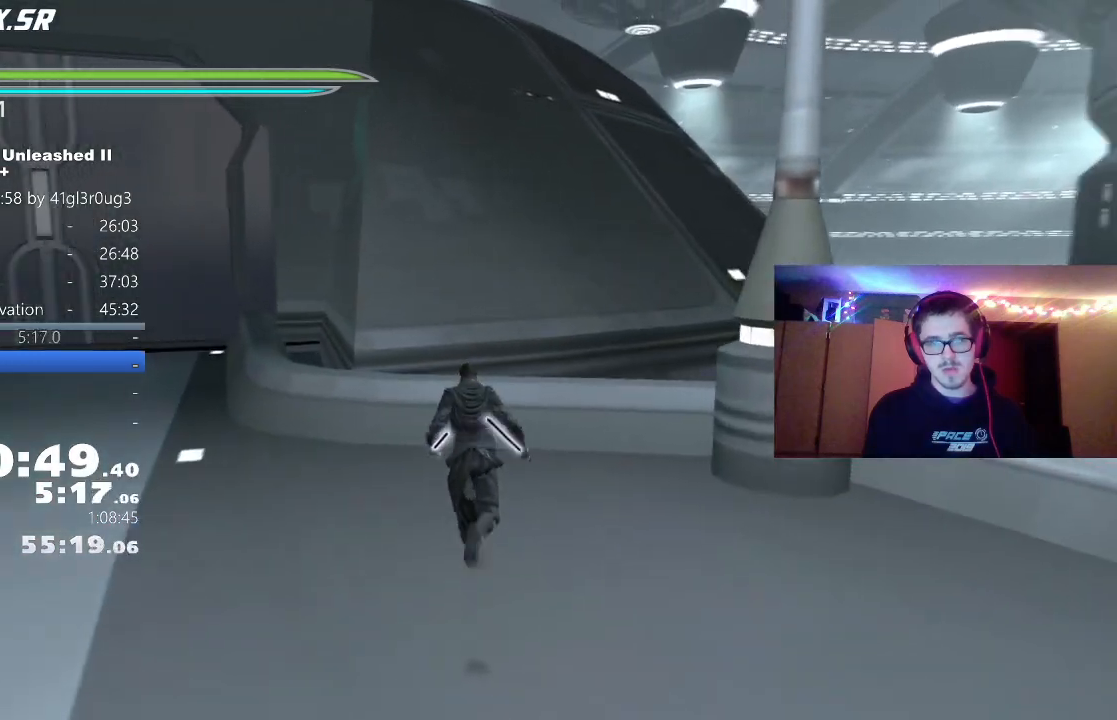
{"buttons": ["A"], "left_stick": "up", "right_stick": "right", "events": [[183, "right_stick", "center"], [217, "A", "down"], [500, "right_stick", "right"]]}
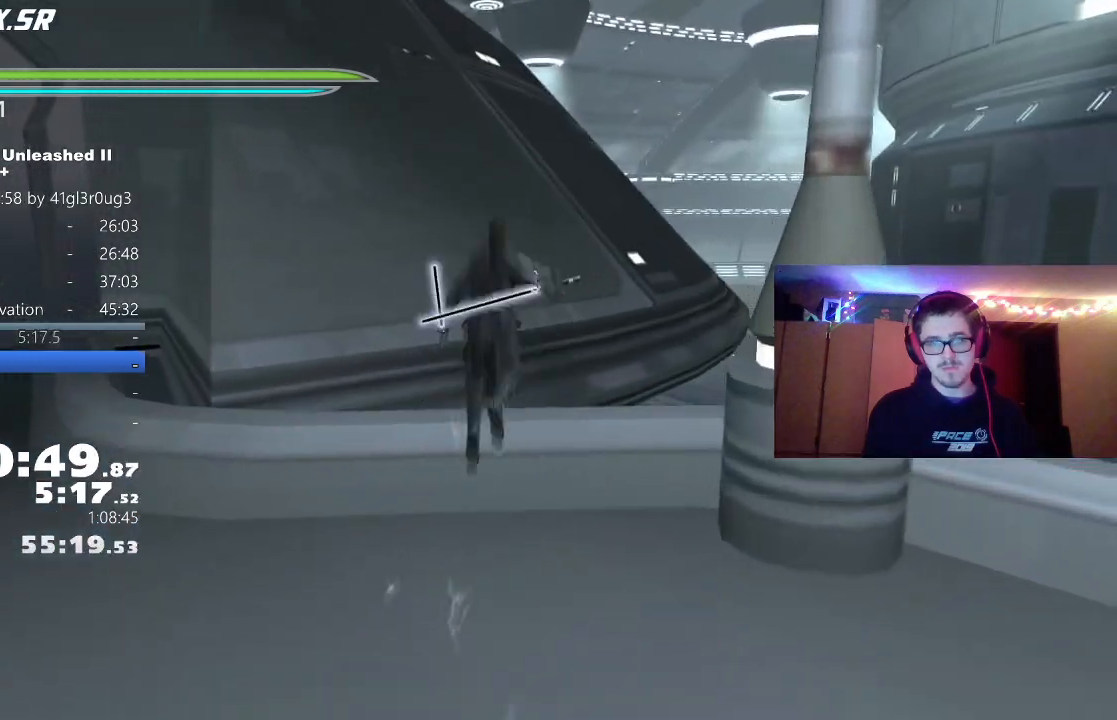
{"buttons": ["A"], "left_stick": "up", "right_stick": "center", "events": [[117, "A", "up"], [167, "right_stick", "center"], [450, "A", "down"]]}
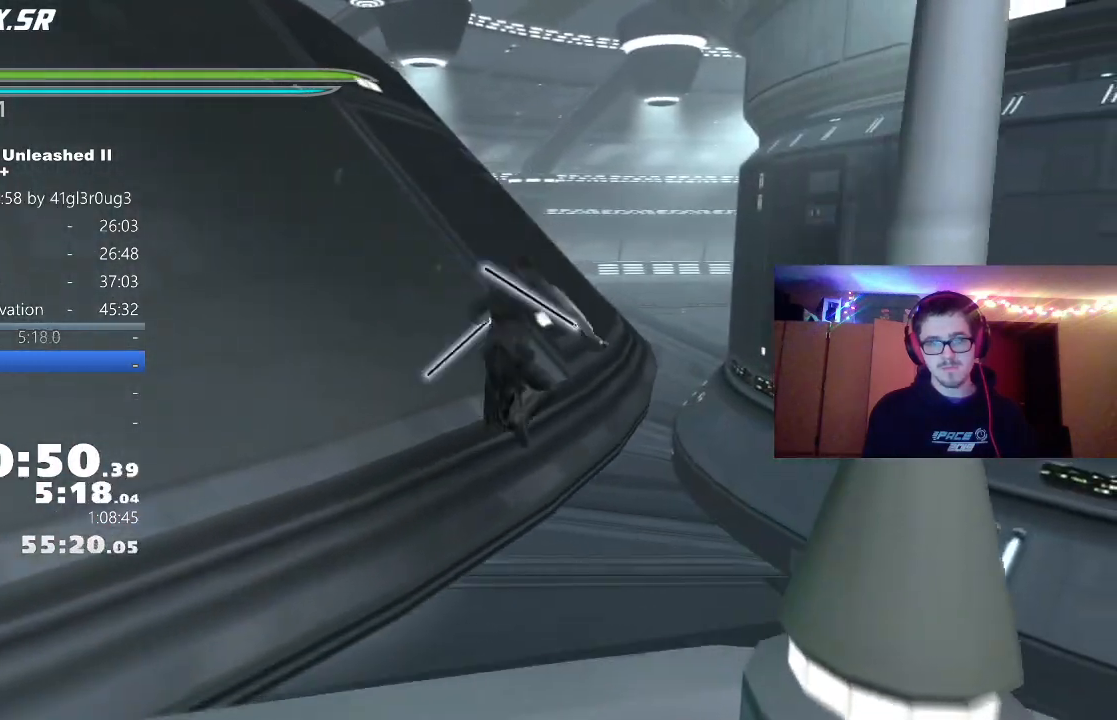
{"buttons": [], "left_stick": "up", "right_stick": "center", "events": [[267, "A", "up"]]}
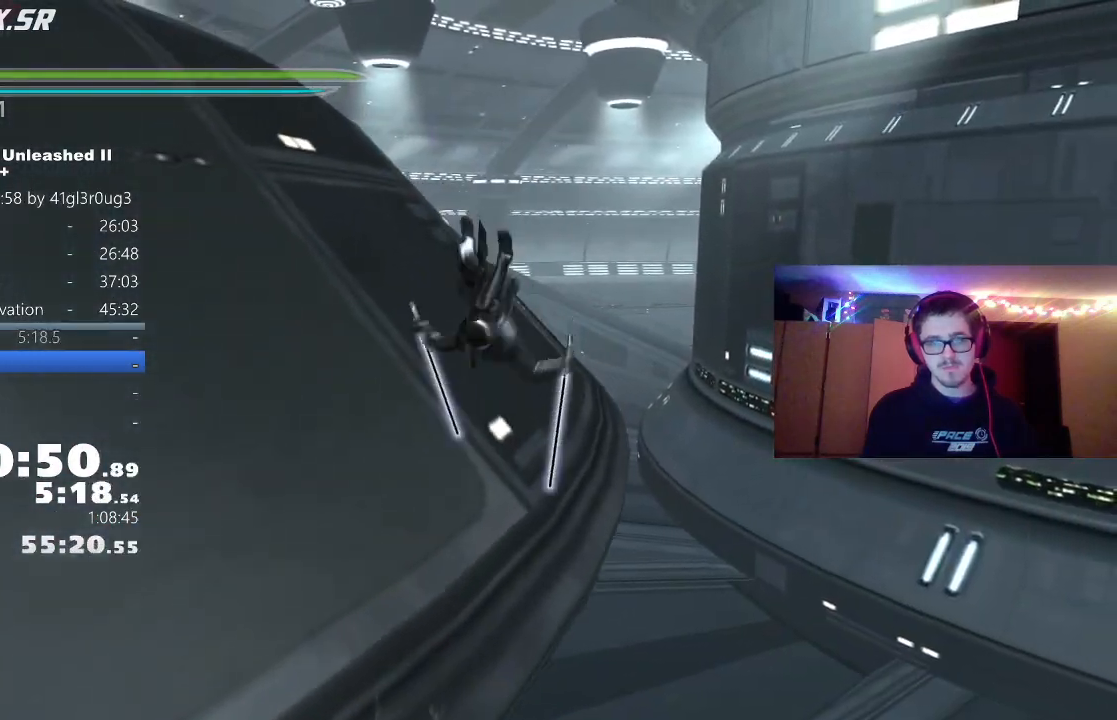
{"buttons": ["B"], "left_stick": "up", "right_stick": "center", "events": [[17, "L1", "down"], [167, "L1", "up"], [267, "B", "down"]]}
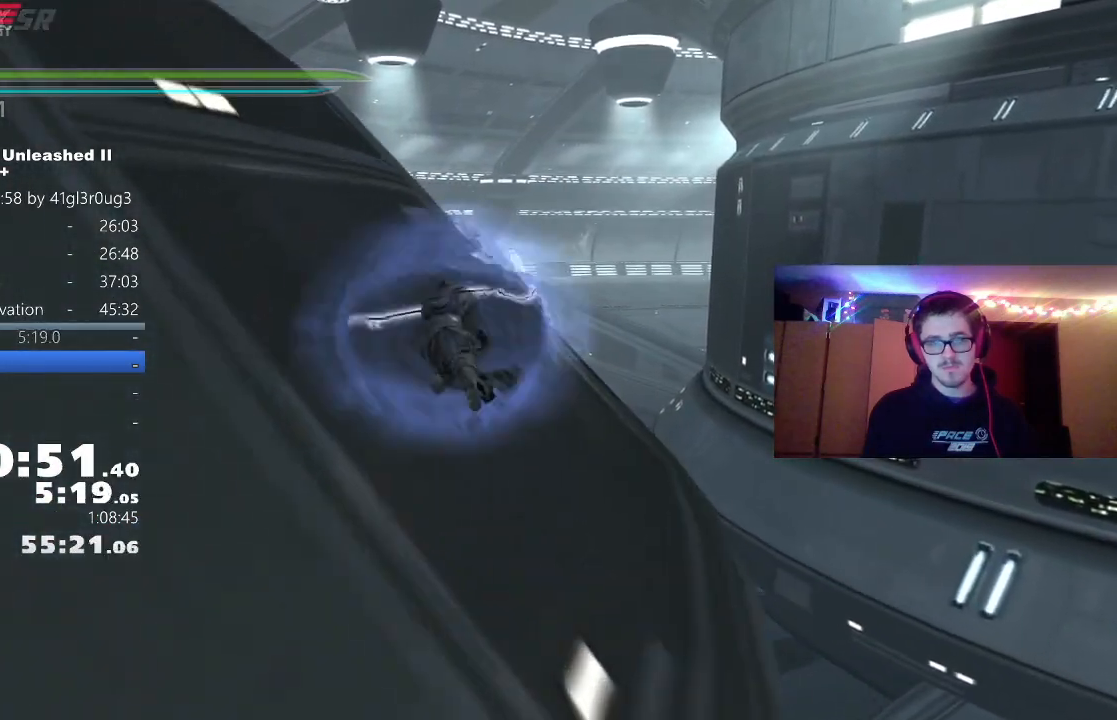
{"buttons": [], "left_stick": "up", "right_stick": "center", "events": [[50, "B", "up"], [150, "right_stick", "down-right"], [317, "right_stick", "center"]]}
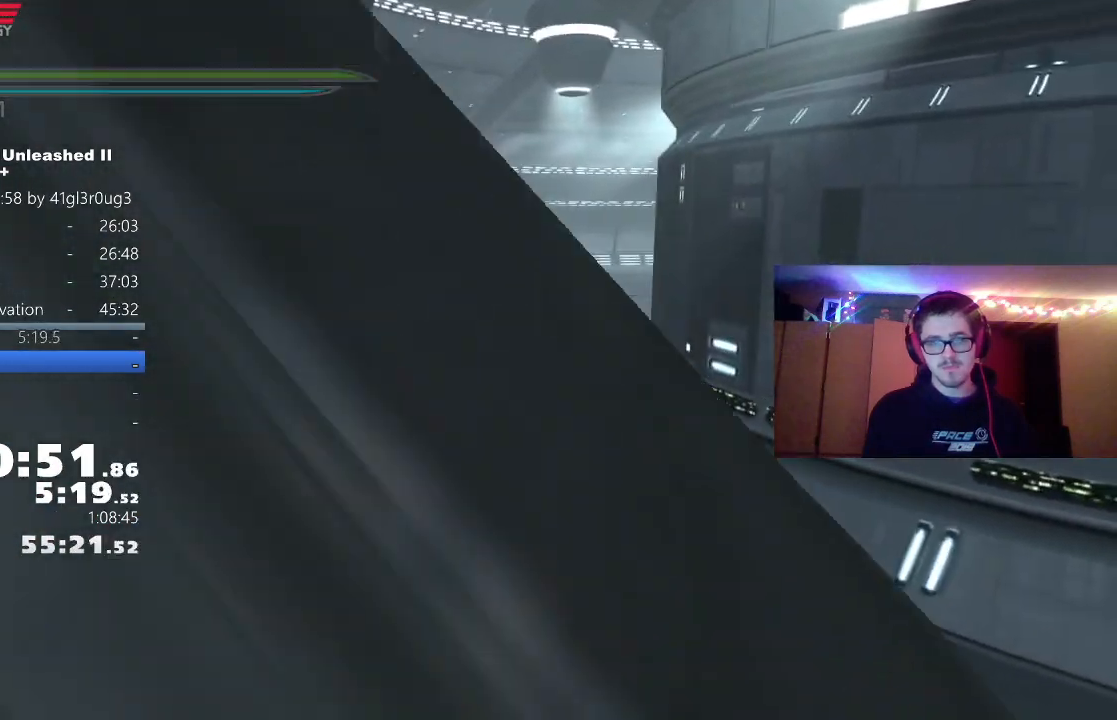
{"buttons": [], "left_stick": "up-right", "right_stick": "center", "events": [[150, "A", "down"], [217, "left_stick", "up-right"], [450, "A", "up"]]}
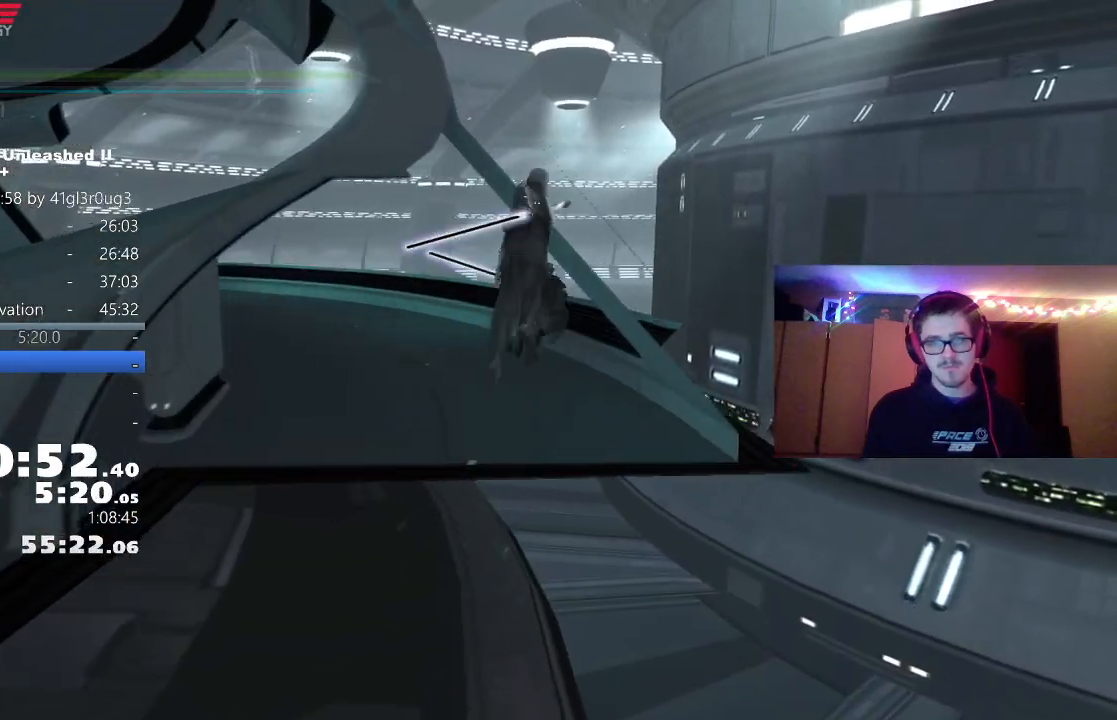
{"buttons": ["A"], "left_stick": "up", "right_stick": "left", "events": [[217, "left_stick", "up"], [300, "A", "down"], [317, "right_stick", "left"]]}
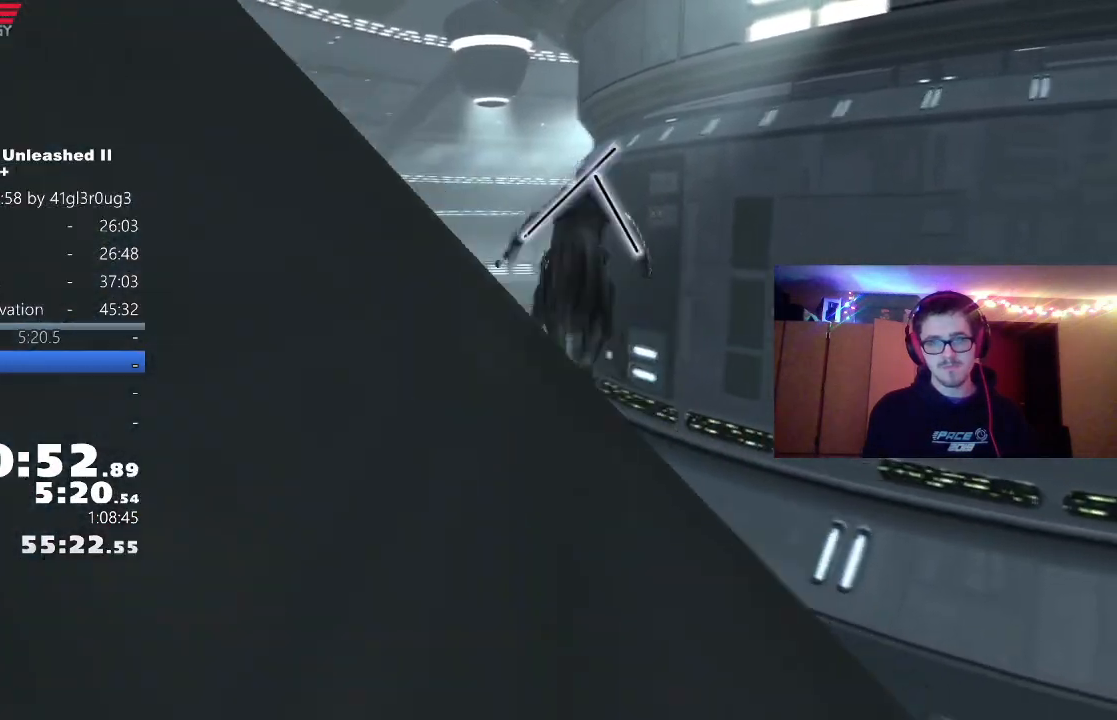
{"buttons": [], "left_stick": "up", "right_stick": "center", "events": [[17, "A", "up"], [183, "right_stick", "center"], [350, "L1", "down"], [417, "L2", "down"], [500, "L1", "up"], [500, "L2", "up"]]}
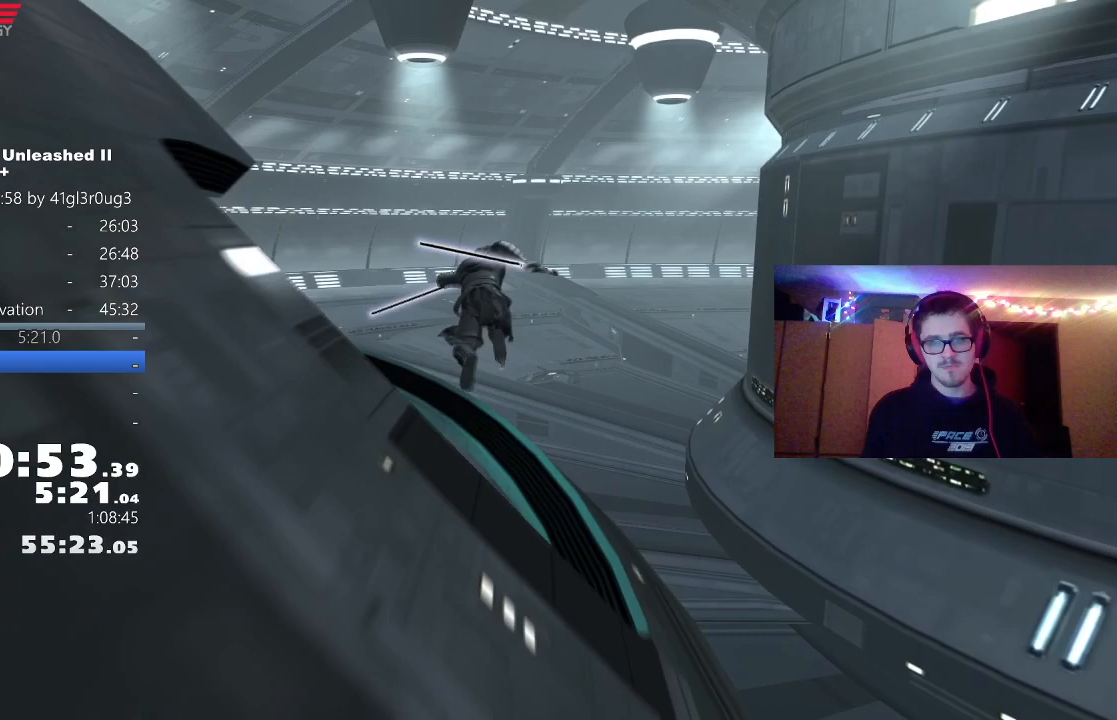
{"buttons": [], "left_stick": "up-left", "right_stick": "left", "events": [[67, "B", "down"], [167, "right_stick", "left"], [200, "B", "up"], [250, "left_stick", "up-left"]]}
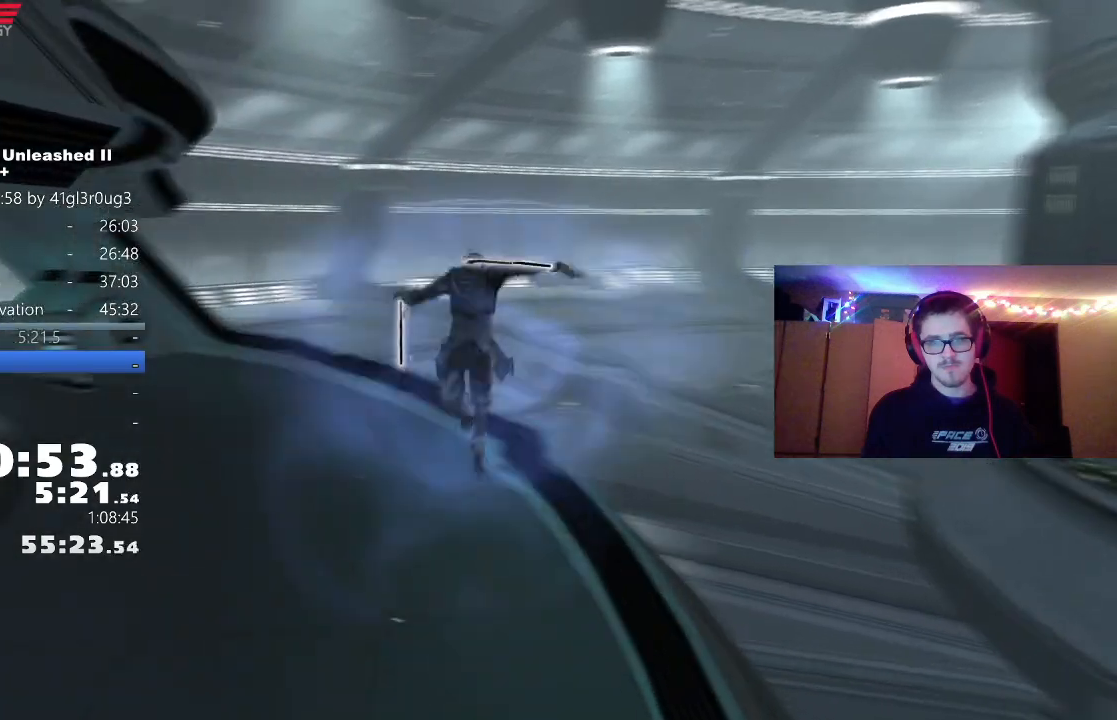
{"buttons": [], "left_stick": "up", "right_stick": "left", "events": [[167, "left_stick", "up"]]}
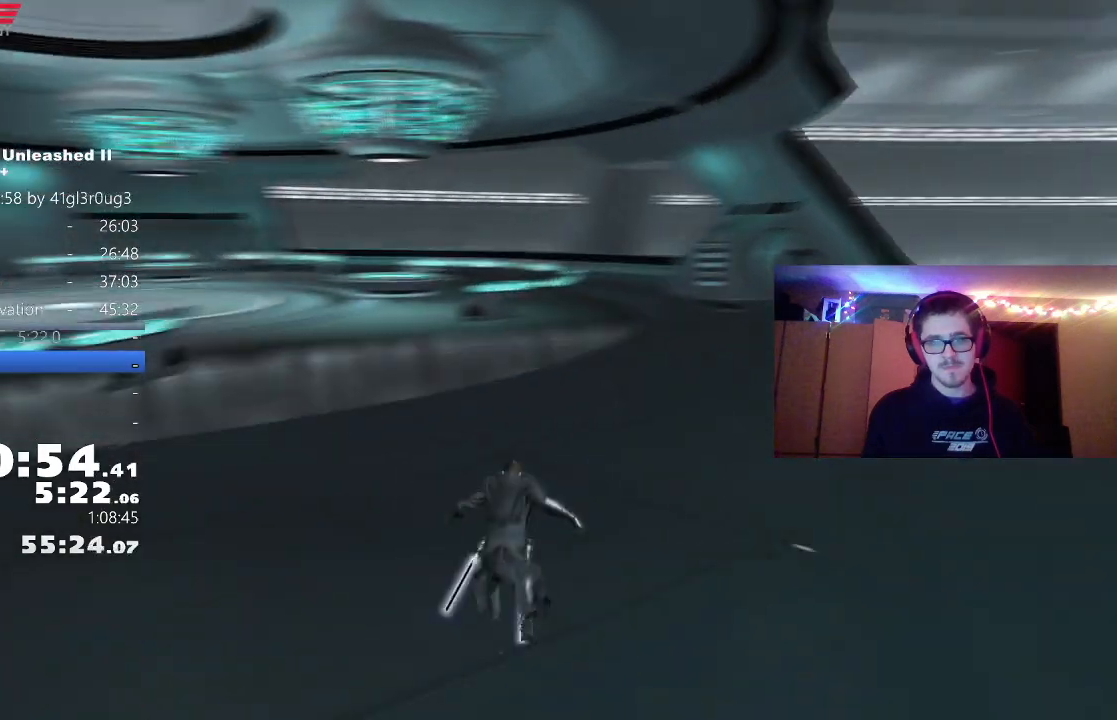
{"buttons": ["L1", "L2"], "left_stick": "up", "right_stick": "left", "events": [[33, "right_stick", "center"], [50, "L1", "down"], [50, "L2", "down"], [150, "L1", "up"], [150, "L2", "up"], [317, "A", "down"], [400, "L1", "down"], [417, "A", "up"], [433, "right_stick", "left"], [483, "L2", "down"]]}
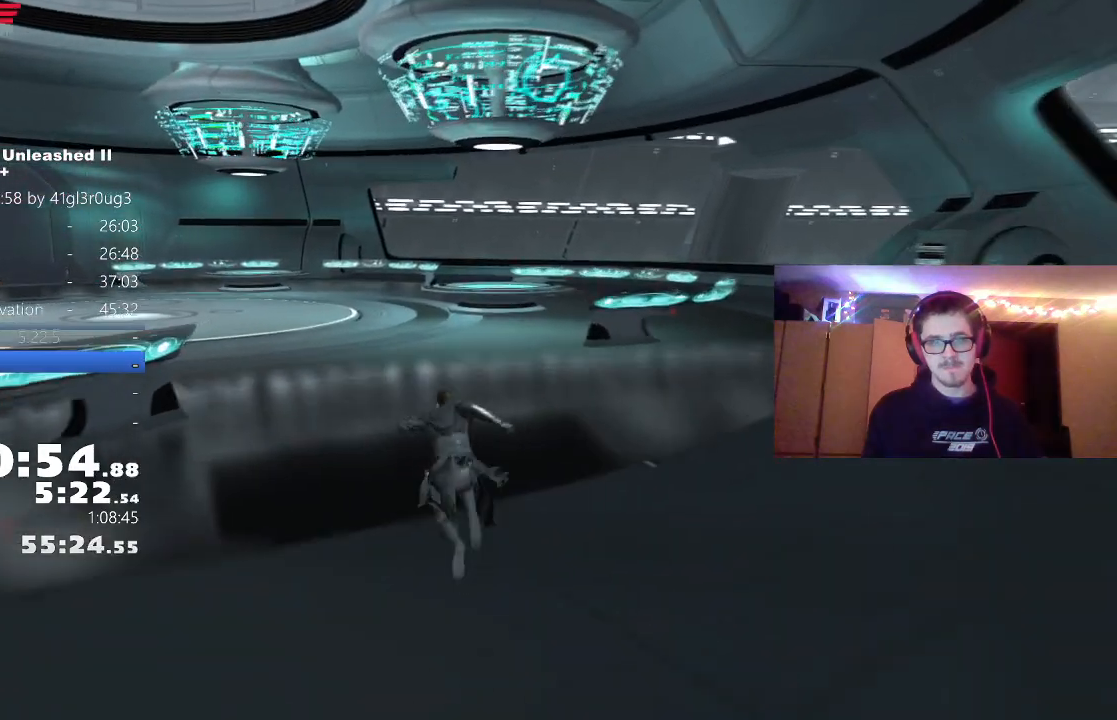
{"buttons": [], "left_stick": "up", "right_stick": "center", "events": [[17, "L1", "up"], [17, "L2", "up"], [217, "L1", "down"], [333, "right_stick", "center"], [350, "L1", "up"]]}
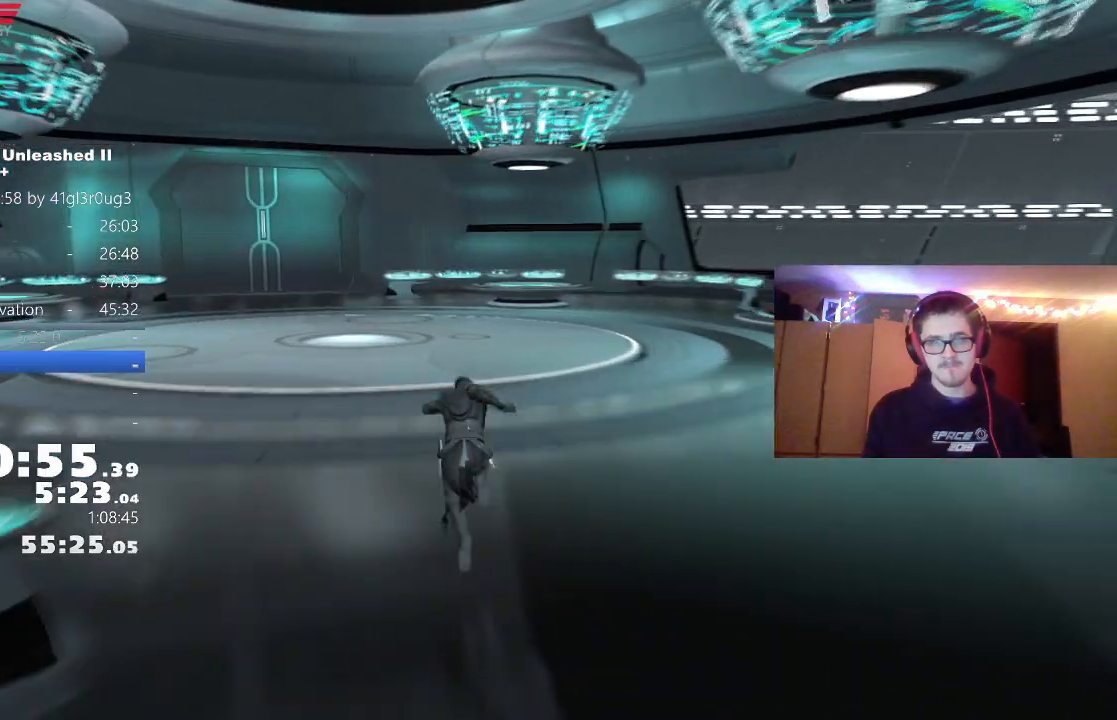
{"buttons": [], "left_stick": "up", "right_stick": "center", "events": [[33, "A", "down"], [117, "L1", "down"], [150, "A", "up"], [183, "right_stick", "left"], [267, "L1", "up"], [483, "right_stick", "center"]]}
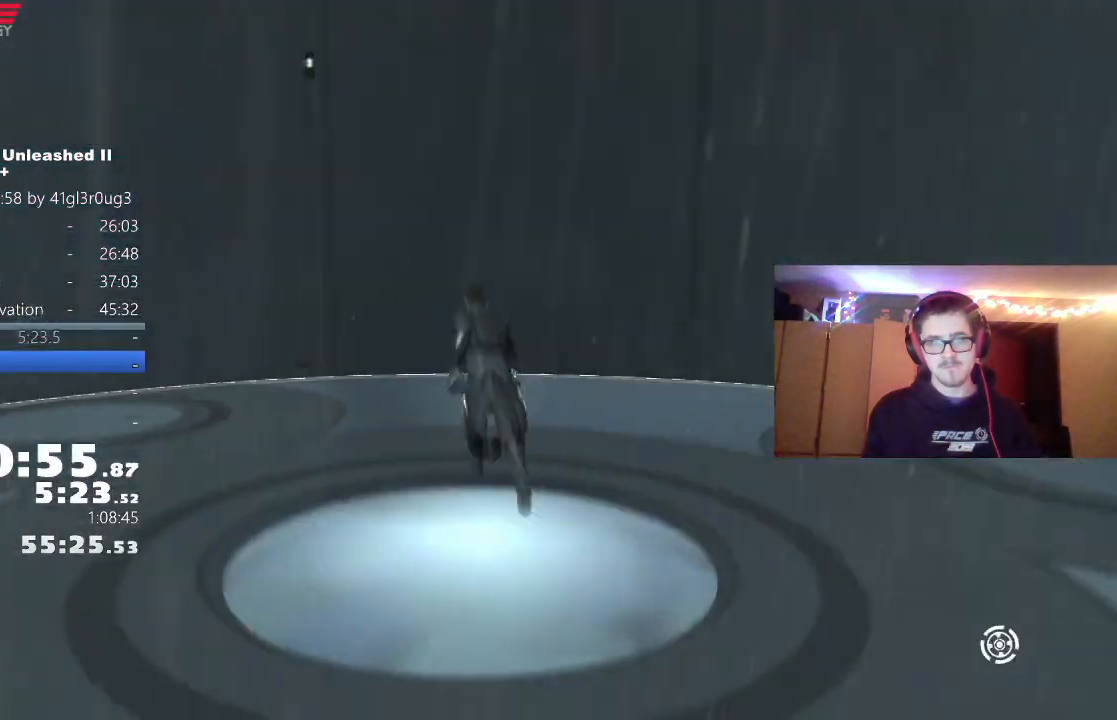
{"buttons": [], "left_stick": "center", "right_stick": "center", "events": [[283, "left_stick", "center"]]}
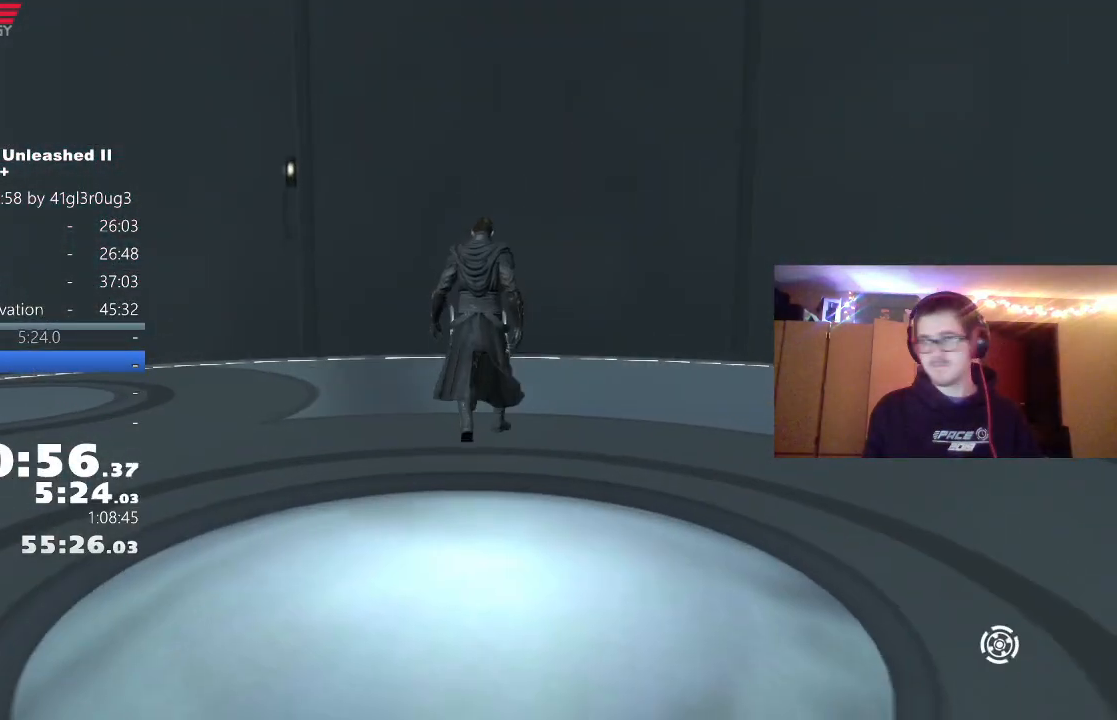
{"buttons": [], "left_stick": "up", "right_stick": "center"}